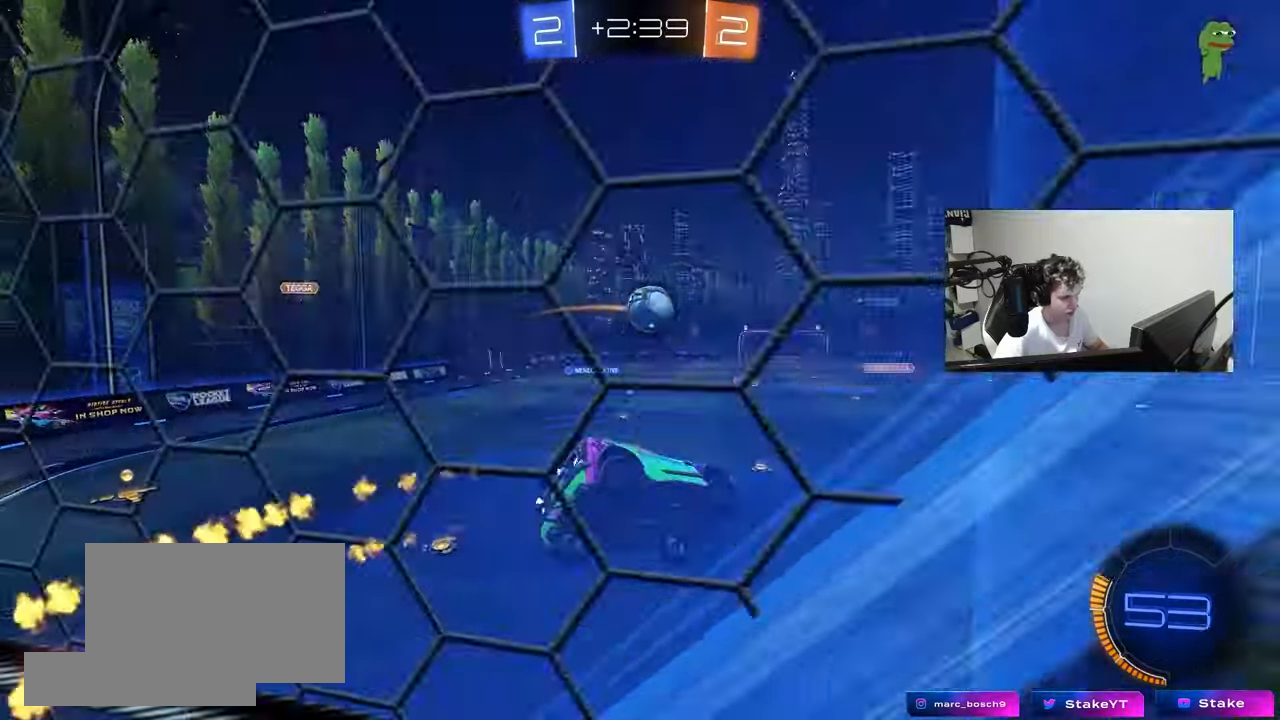
Gameplay with keyboard and mouse; each line is a JSON object with the keys and mouse buttons held at the frame after it. "events" lists presses ("down") and releases ("up") of "1", "2", "3", "4", "5", "a", "alt", "c", "caps_lock", "ctrl", "d", "e", "f", "g", "q", "r", "s", "shift", "space", "t", "tab", "v", "w", "x", "z", "mouse_left", "mouse_wheel" and "mouse_right" between this image and that frame as [ms after this image, input, new state], when the widget could be followed in between. "mouse_left", "mouse_wheel", "mouse_right" = the "left", "wheel", "right" buttons of the "mouse" list. No other keys are recorded. "wheel" means that the mouse wheel is clicked or scrolled. "mouse_move" is the direction in which the mouse moves at that frame (one of eight, or "still"), when it could be read.
{"keys": ["d", "w"], "mouse": ["left"], "mouse_move": "down", "events": [[17, "d", "up"], [100, "d", "down"], [150, "mouse_left", "down"], [333, "w", "down"]]}
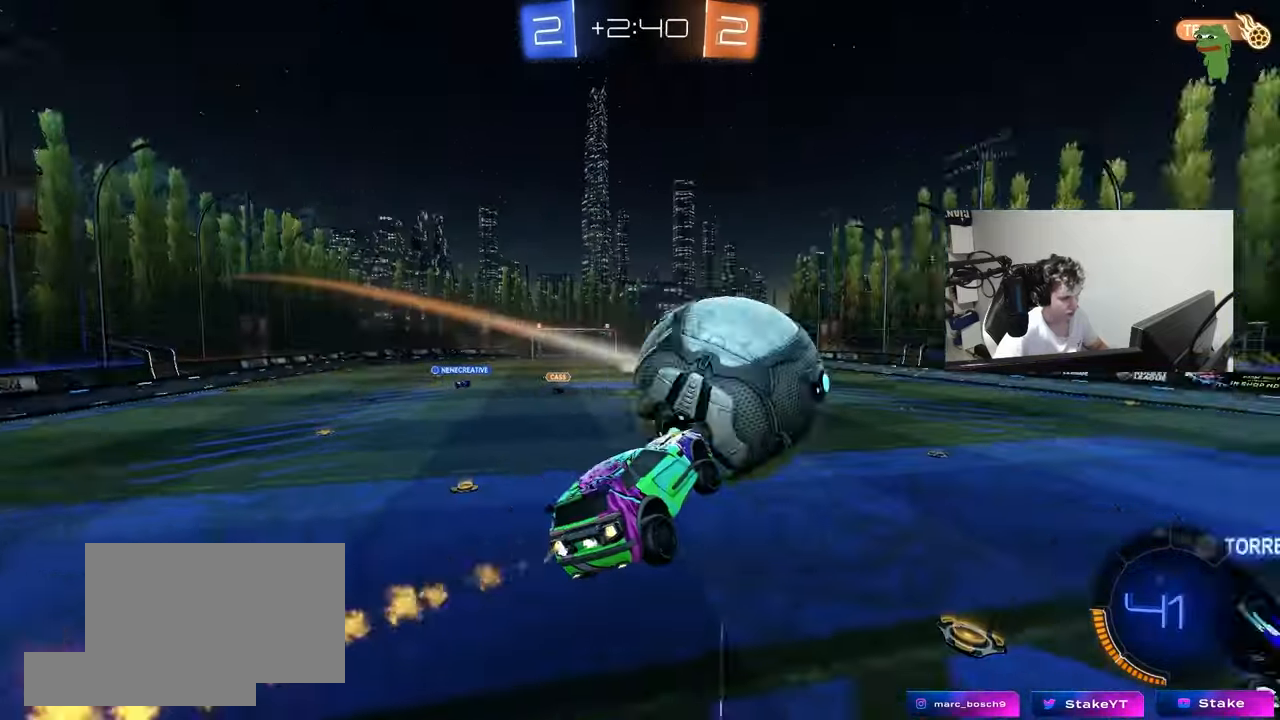
{"keys": ["a", "s"], "mouse": [], "mouse_move": "still", "events": [[33, "a", "down"], [67, "a", "up"], [67, "shift", "down"], [117, "mouse_left", "up"], [167, "w", "up"], [250, "a", "down"], [250, "d", "up"], [317, "shift", "up"], [350, "s", "down"]]}
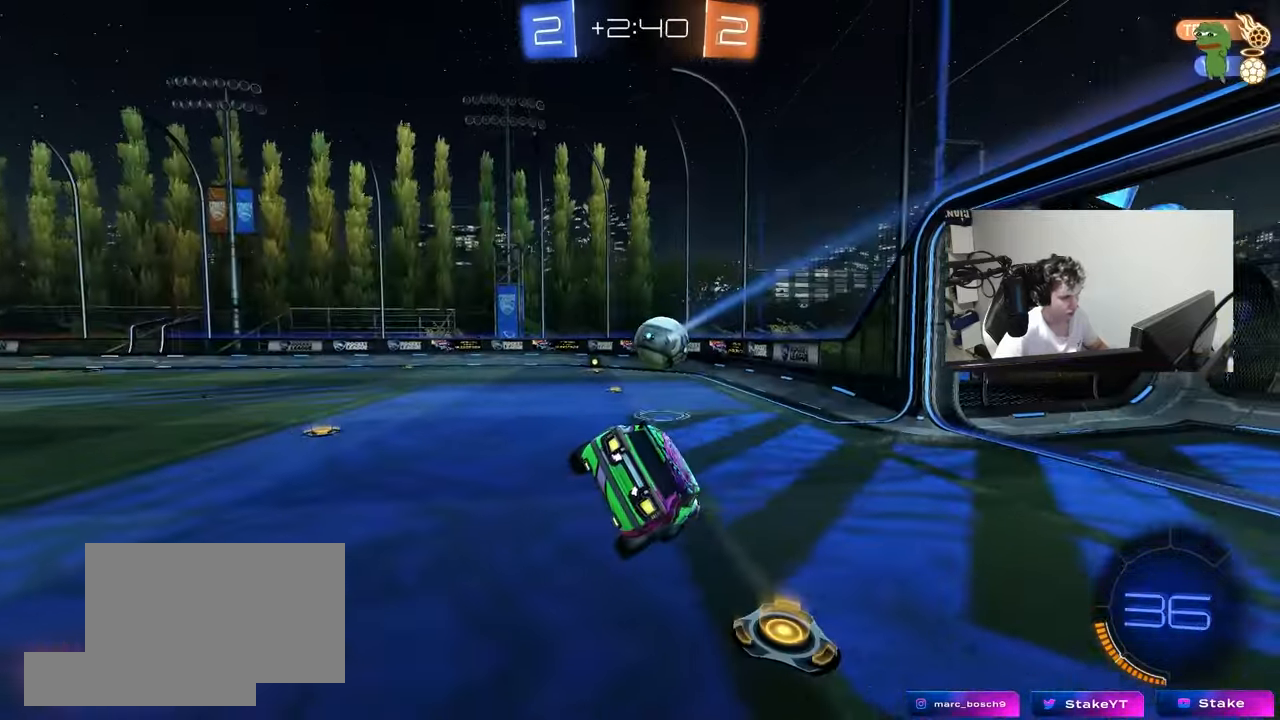
{"keys": ["a", "w"], "mouse": ["left"], "mouse_move": "still", "events": [[83, "s", "up"], [233, "w", "down"], [317, "mouse_left", "down"]]}
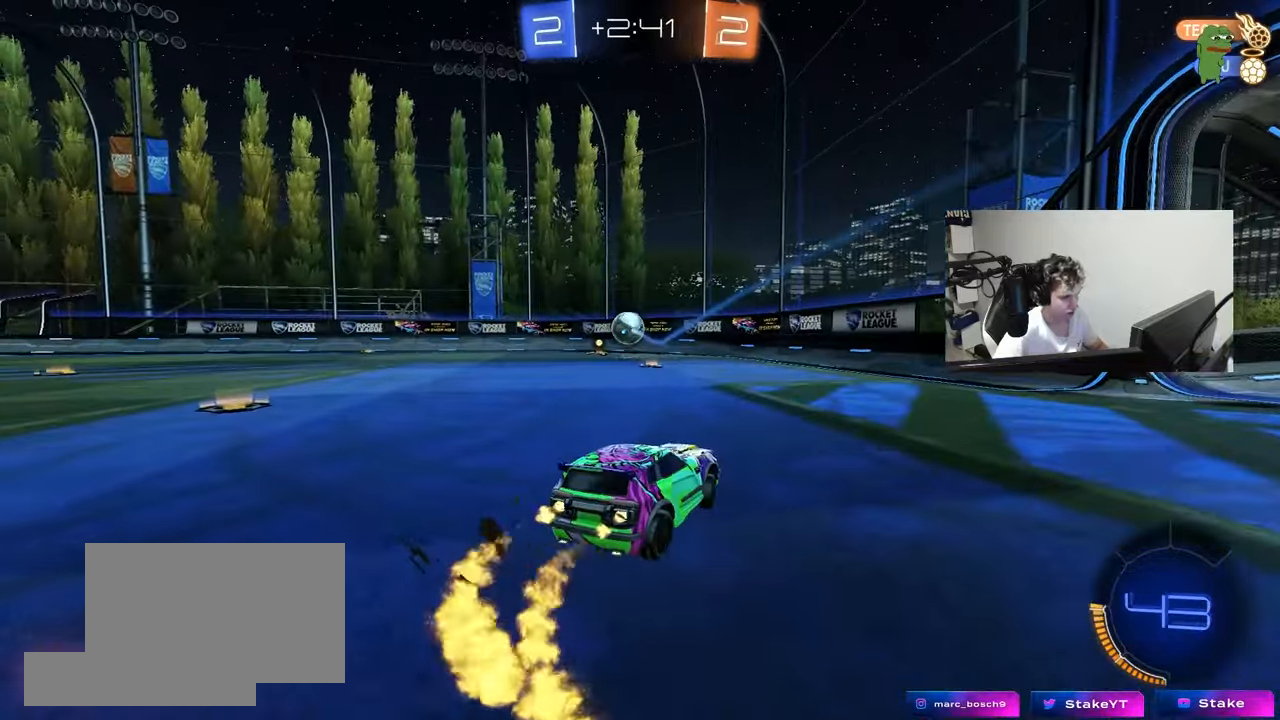
{"keys": ["a", "s", "shift"], "mouse": ["left", "right"], "mouse_move": "still", "events": [[200, "a", "up"], [200, "d", "down"], [200, "mouse_right", "down"], [250, "d", "up"], [300, "a", "down"], [300, "mouse_right", "up"], [300, "shift", "down"], [333, "mouse_right", "down"], [383, "s", "down"], [383, "w", "up"]]}
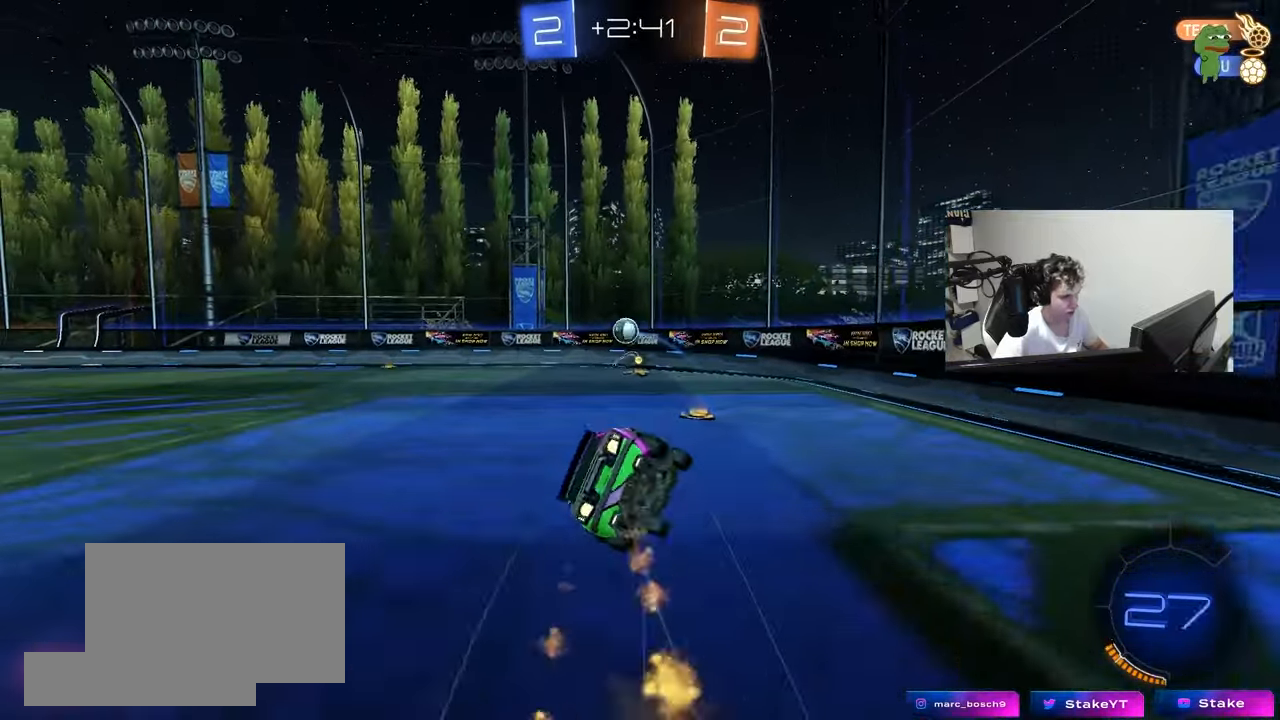
{"keys": ["a", "s", "shift"], "mouse": ["left"], "mouse_move": "still", "events": [[17, "mouse_right", "up"], [300, "s", "up"], [350, "s", "down"]]}
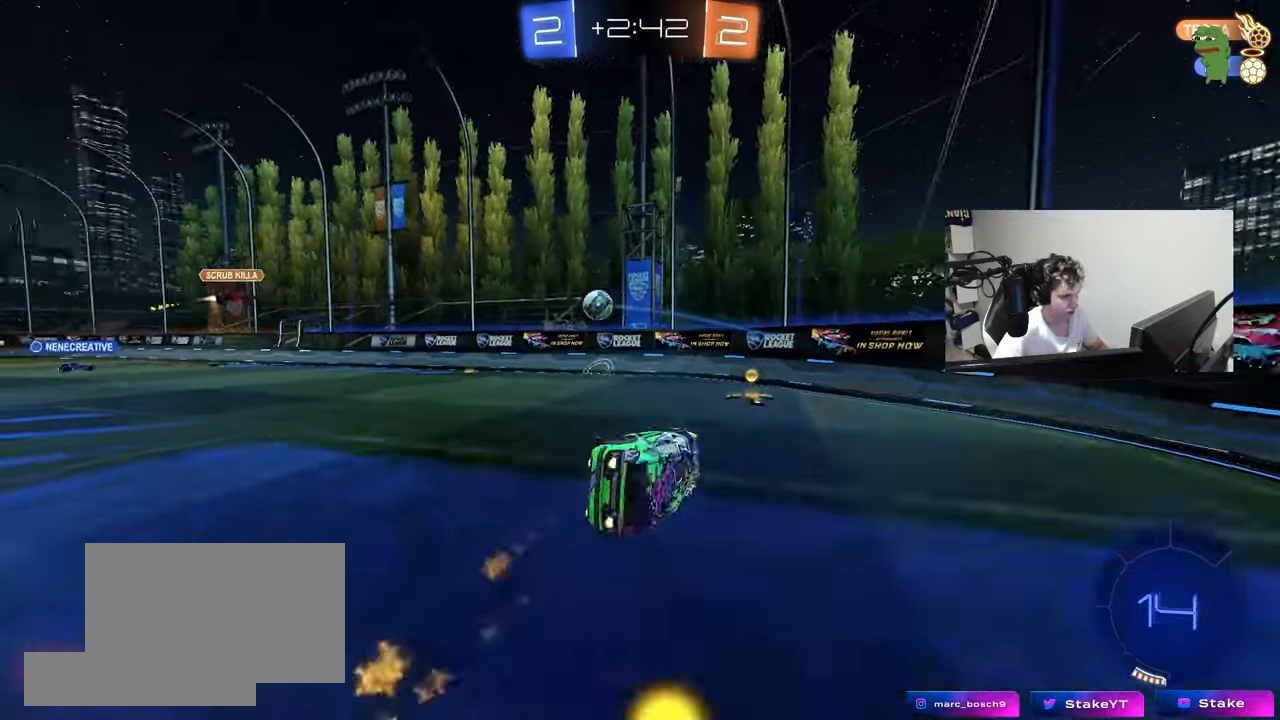
{"keys": ["a", "s"], "mouse": [], "mouse_move": "still", "events": [[83, "mouse_left", "up"], [83, "shift", "up"], [183, "a", "up"], [183, "d", "down"], [183, "s", "up"], [233, "d", "up"], [317, "s", "down"], [467, "a", "down"]]}
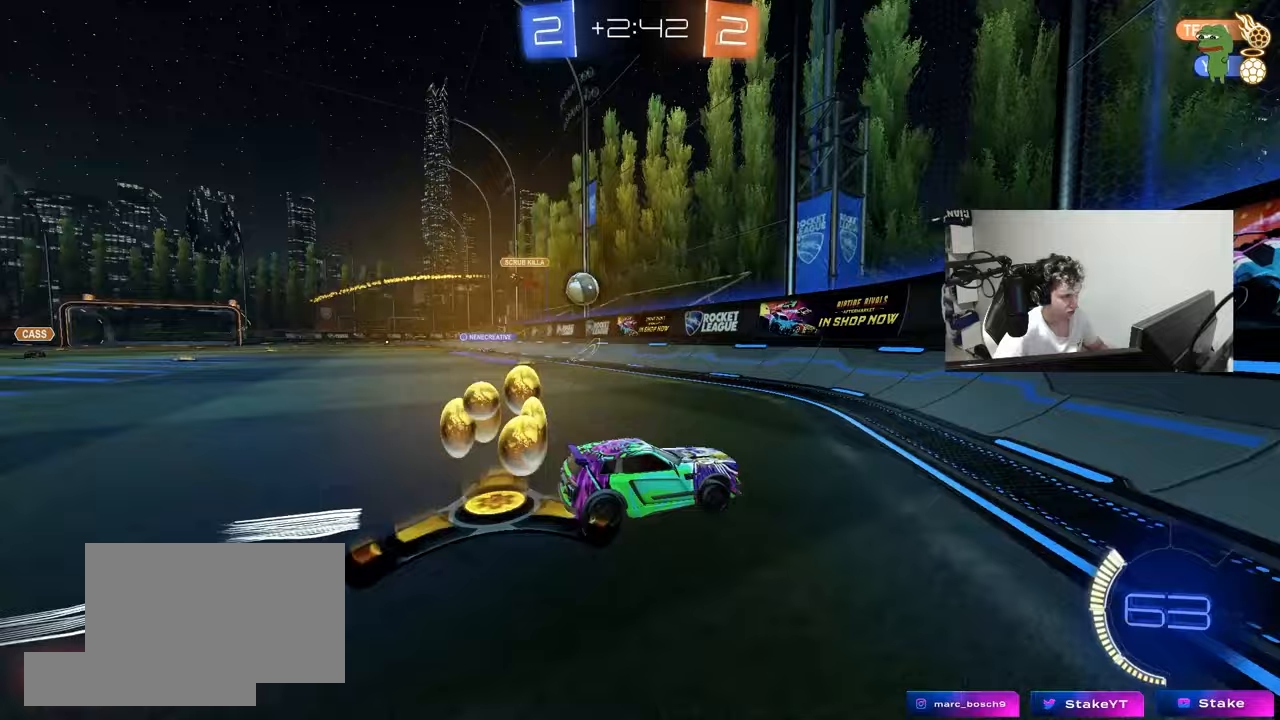
{"keys": ["a", "w"], "mouse": [], "mouse_move": "still", "events": [[17, "s", "up"], [100, "shift", "down"], [150, "w", "down"], [200, "shift", "up"]]}
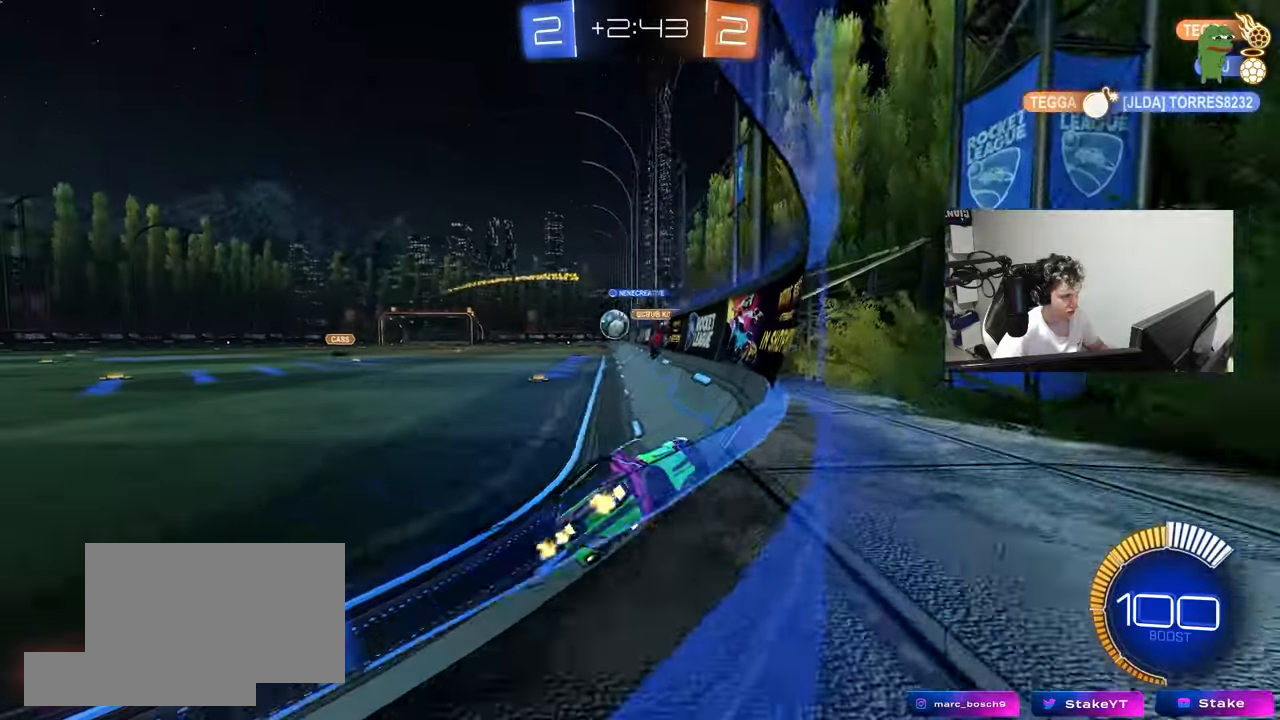
{"keys": ["a", "w"], "mouse": [], "mouse_move": "still", "events": [[17, "mouse_left", "down"], [167, "a", "up"], [217, "d", "down"], [267, "mouse_left", "up"], [400, "d", "up"], [450, "a", "down"]]}
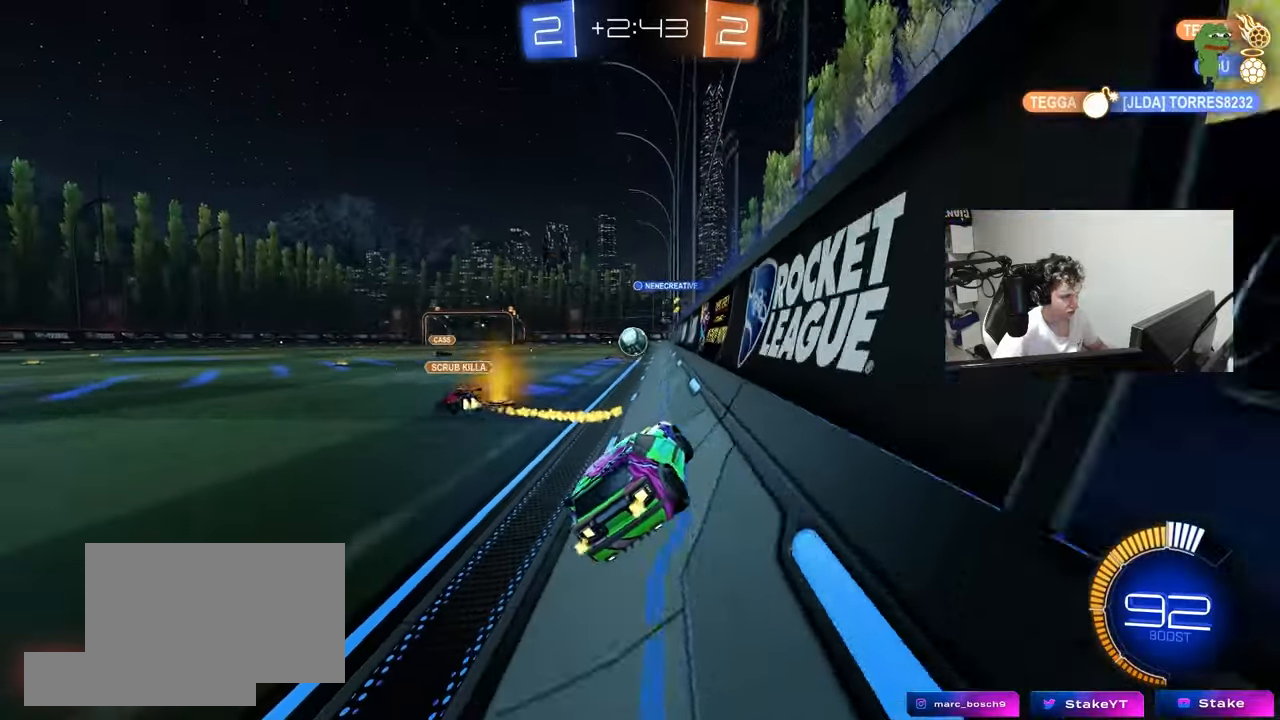
{"keys": ["w"], "mouse": [], "mouse_move": "still", "events": [[83, "a", "up"], [133, "d", "down"], [317, "d", "up"]]}
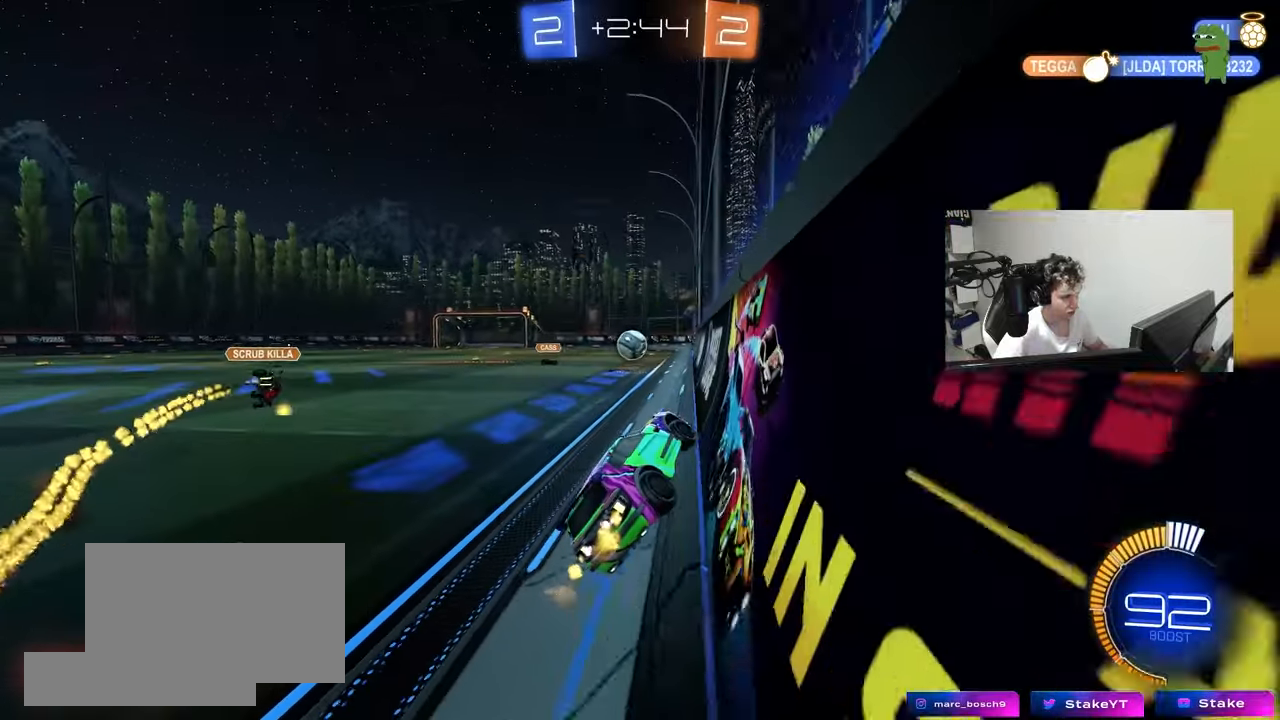
{"keys": ["w"], "mouse": [], "mouse_move": "still", "events": [[100, "d", "down"], [250, "d", "up"], [383, "a", "down"], [483, "a", "up"]]}
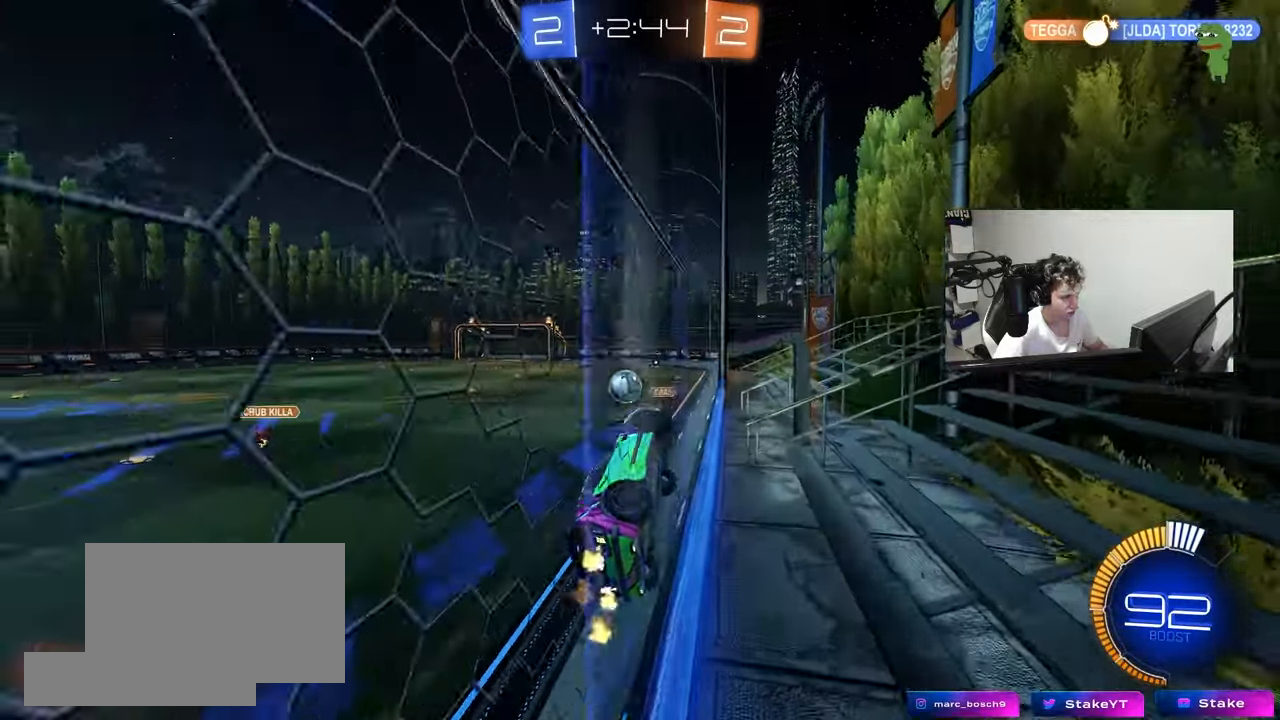
{"keys": ["a", "shift", "w"], "mouse": ["left"], "mouse_move": "still", "events": [[17, "a", "down"], [167, "s", "down"], [167, "w", "up"], [400, "s", "up"], [400, "shift", "down"], [450, "mouse_left", "down"], [500, "w", "down"]]}
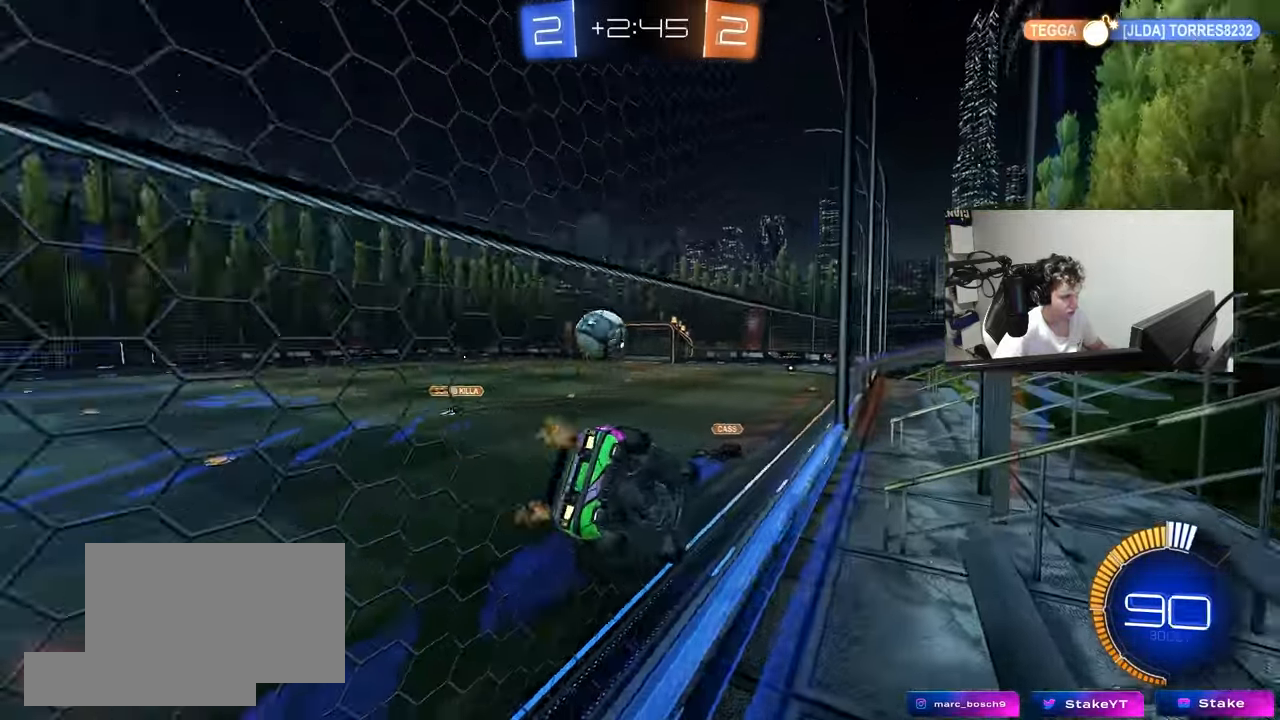
{"keys": ["a", "w"], "mouse": ["left"], "mouse_move": "still", "events": [[33, "shift", "up"]]}
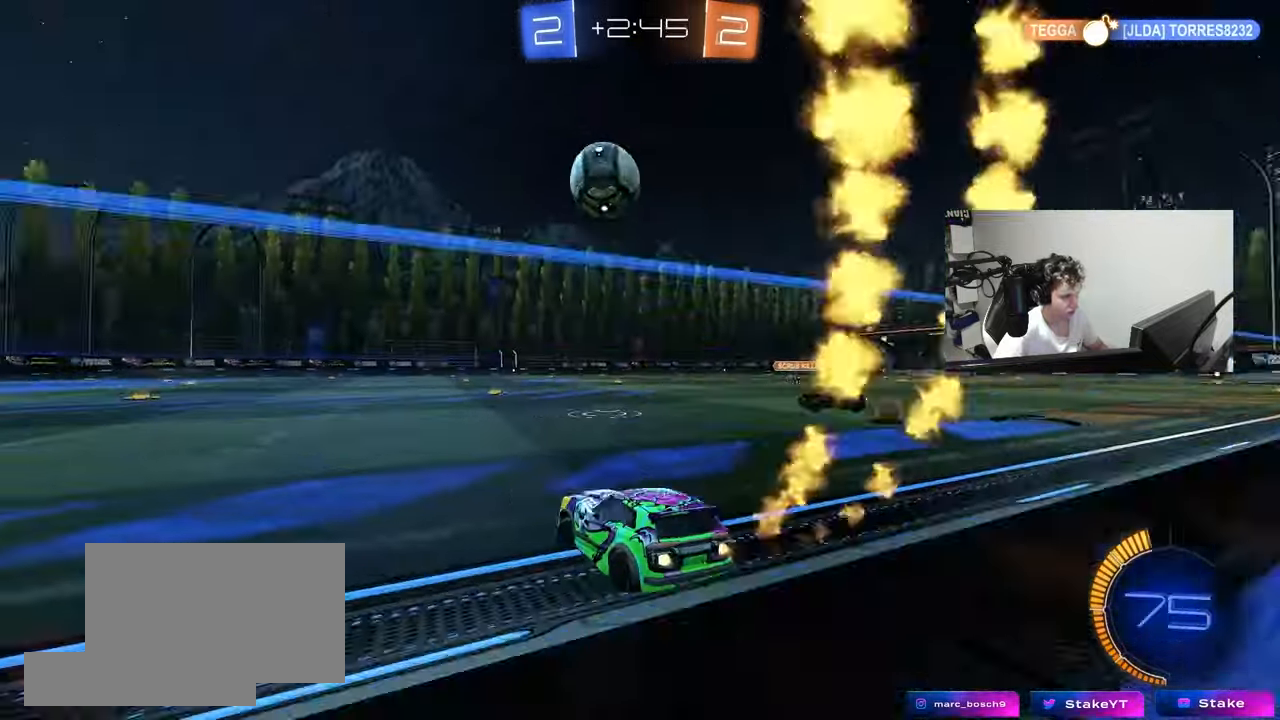
{"keys": [], "mouse": ["right"], "mouse_move": "up", "events": [[200, "mouse_right", "down"], [200, "w", "up"], [250, "a", "up"], [250, "mouse_left", "up"], [250, "s", "down"], [283, "d", "down"], [283, "mouse_left", "down"], [333, "d", "up"], [383, "mouse_left", "up"], [383, "mouse_right", "up"], [383, "s", "up"], [483, "mouse_right", "down"]]}
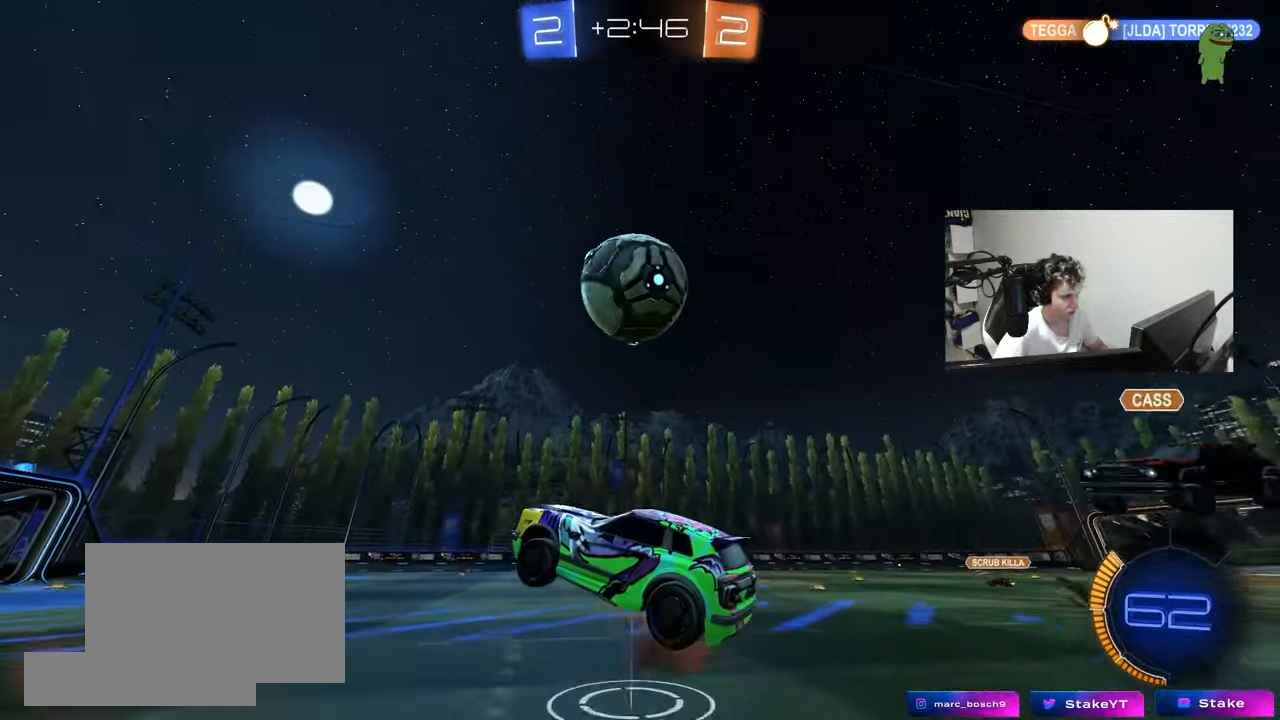
{"keys": ["d", "shift"], "mouse": ["left"], "mouse_move": "still", "events": [[33, "d", "down"], [33, "mouse_left", "down"], [33, "s", "down"], [167, "mouse_left", "up"], [167, "mouse_right", "up"], [217, "mouse_left", "down"], [217, "s", "up"], [350, "s", "down"], [350, "shift", "down"], [450, "s", "up"]]}
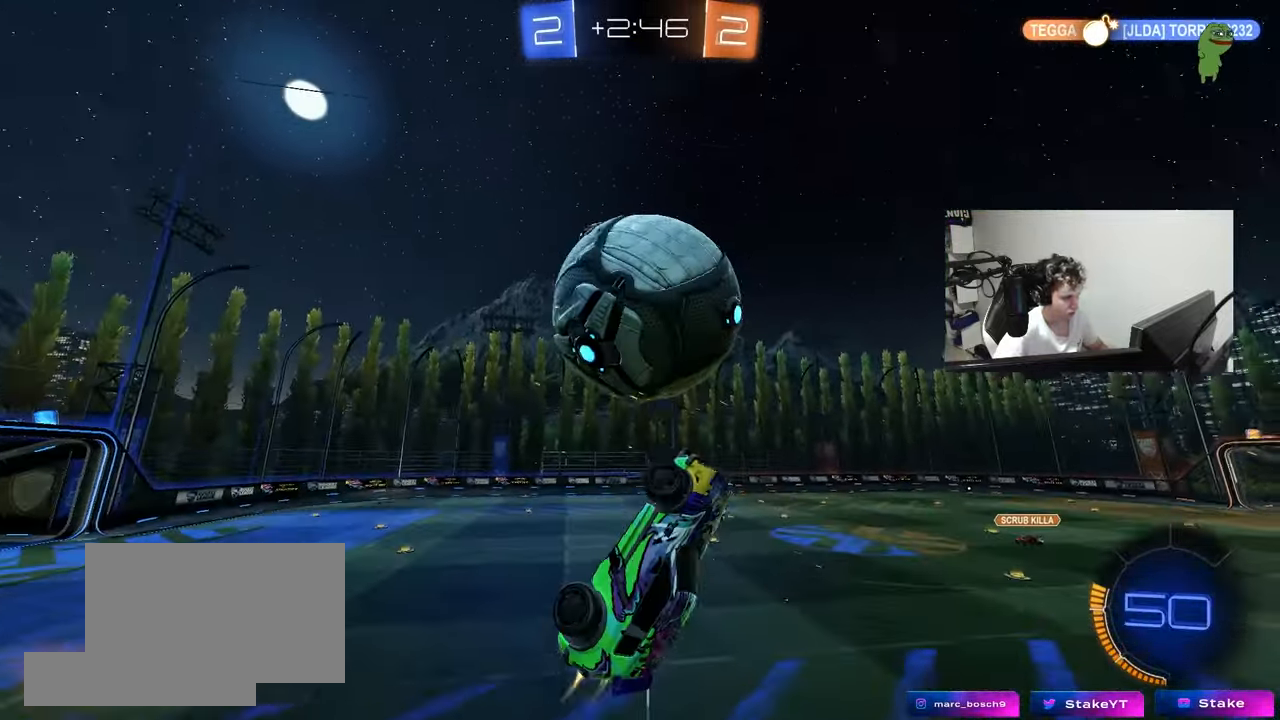
{"keys": ["d", "s"], "mouse": [], "mouse_move": "still", "events": [[50, "w", "down"], [133, "mouse_left", "up"], [233, "shift", "up"], [233, "w", "up"], [367, "s", "down"]]}
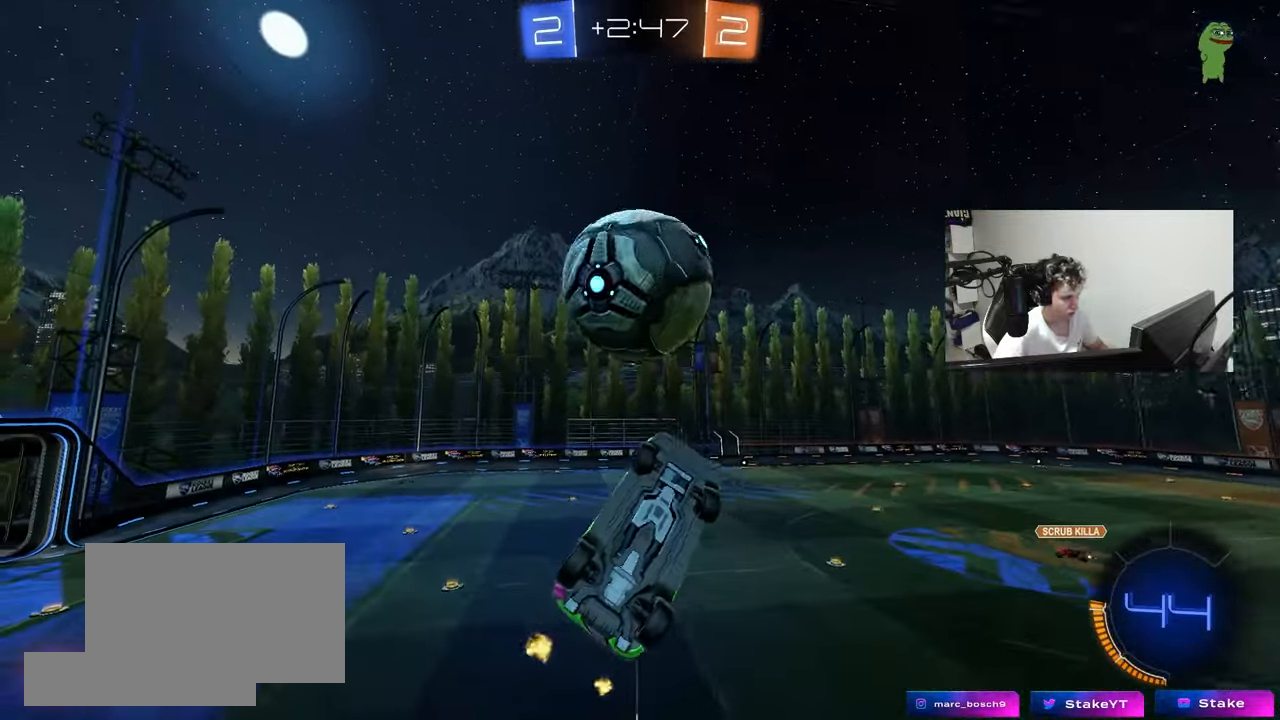
{"keys": ["a", "w"], "mouse": [], "mouse_move": "up-right", "events": [[17, "shift", "down"], [50, "s", "up"], [100, "mouse_left", "down"], [200, "w", "down"], [250, "a", "down"], [300, "d", "up"], [300, "shift", "up"], [333, "mouse_left", "up"]]}
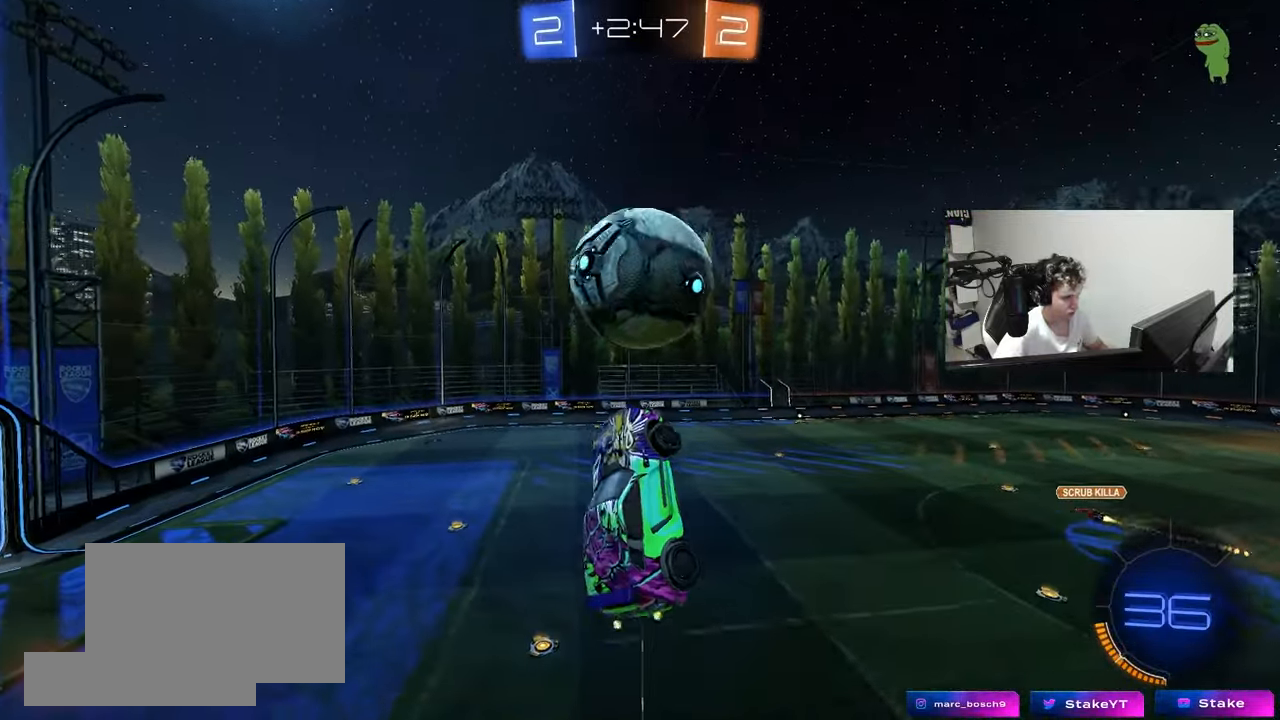
{"keys": ["a"], "mouse": ["left"], "mouse_move": "still", "events": [[17, "a", "up"], [17, "w", "up"], [117, "mouse_left", "down"], [167, "a", "down"], [217, "w", "down"], [267, "a", "up"], [267, "mouse_left", "up"], [300, "w", "up"], [450, "a", "down"], [450, "mouse_left", "down"]]}
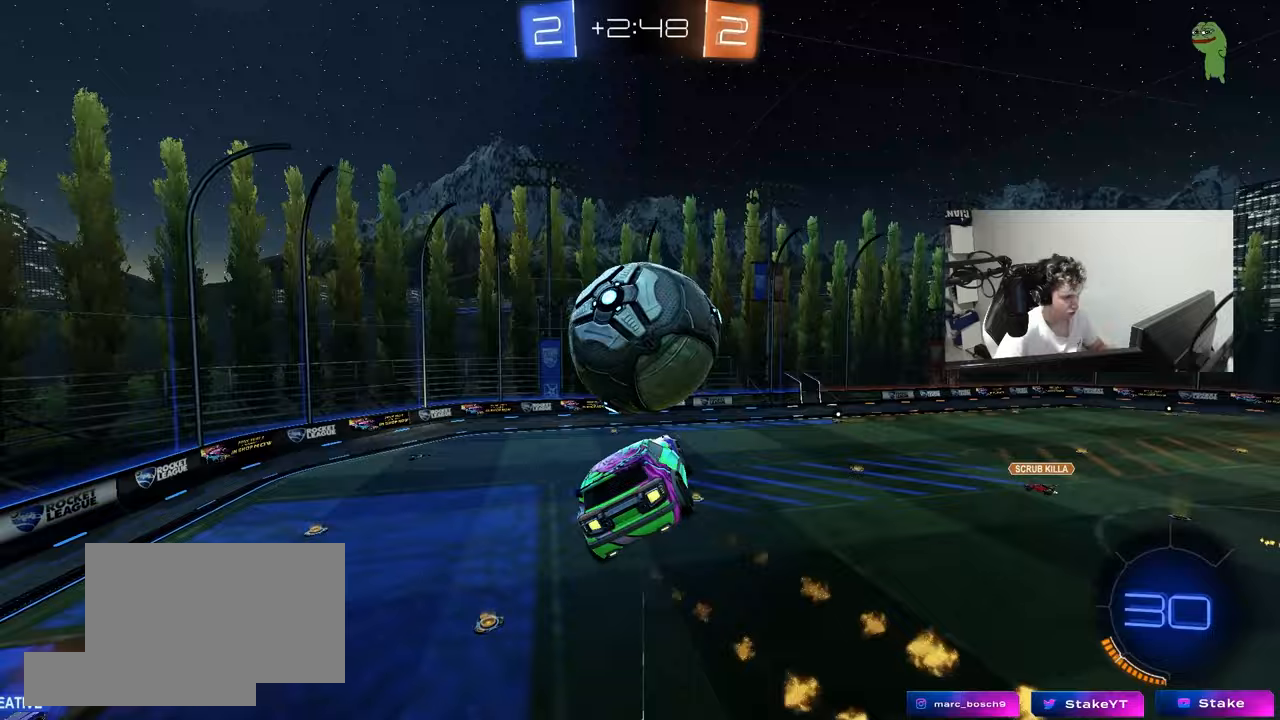
{"keys": ["a", "d", "s"], "mouse": ["left"], "mouse_move": "still", "events": [[50, "a", "up"], [50, "mouse_left", "up"], [83, "a", "down"], [133, "s", "down"], [183, "d", "down"], [267, "a", "up"], [267, "d", "up"], [267, "mouse_left", "down"], [267, "s", "up"], [317, "d", "down"], [367, "s", "down"], [417, "a", "down"]]}
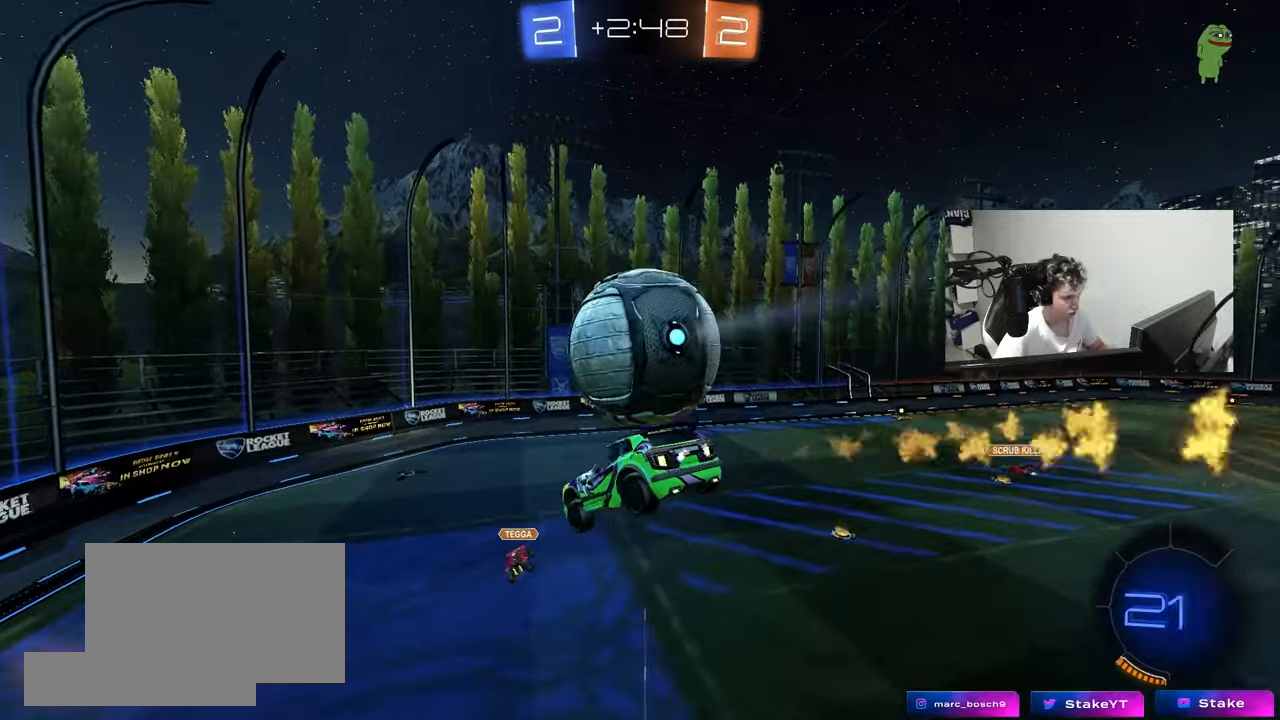
{"keys": ["d"], "mouse": ["left"], "mouse_move": "down-left", "events": [[17, "mouse_left", "up"], [17, "shift", "down"], [50, "a", "up"], [50, "d", "up"], [50, "s", "up"], [50, "shift", "up"], [250, "d", "down"], [333, "d", "up"], [433, "d", "down"], [433, "w", "down"], [483, "mouse_left", "down"], [483, "w", "up"]]}
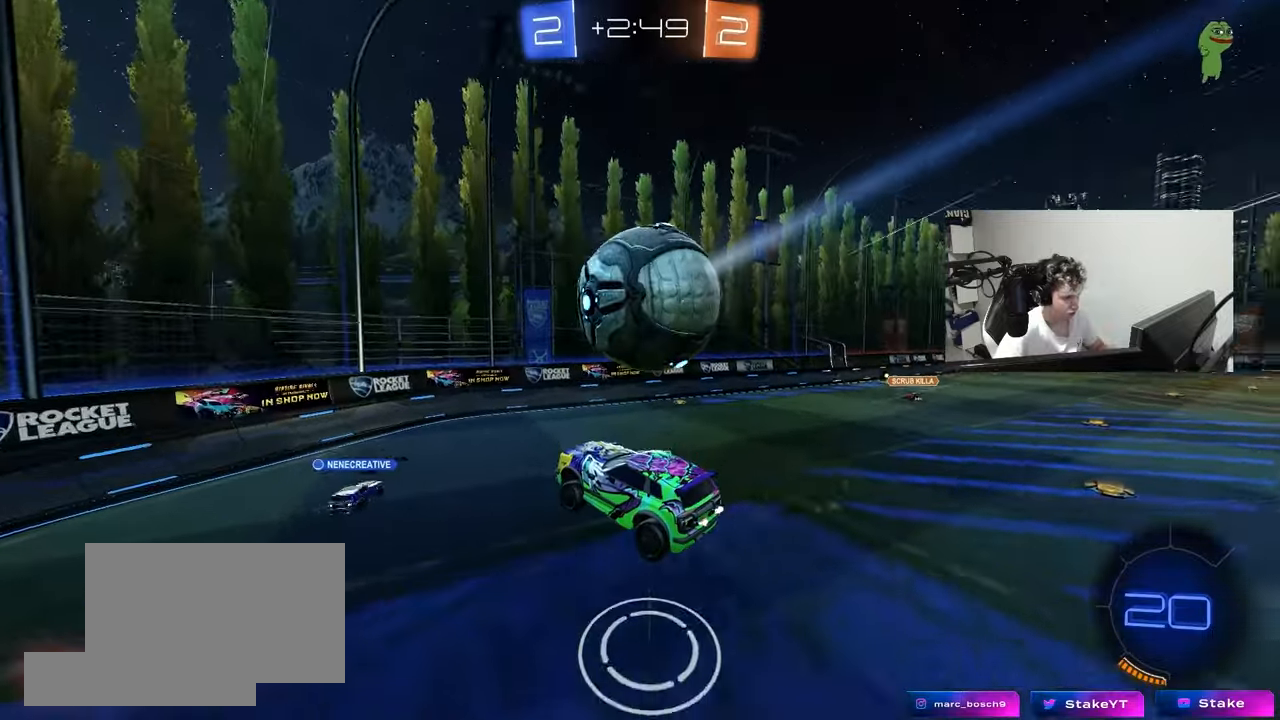
{"keys": ["d", "w"], "mouse": [], "mouse_move": "still", "events": [[17, "d", "up"], [167, "w", "down"], [217, "mouse_left", "up"], [267, "d", "down"], [350, "d", "up"], [350, "w", "up"], [400, "a", "down"], [450, "a", "up"], [500, "d", "down"], [500, "w", "down"]]}
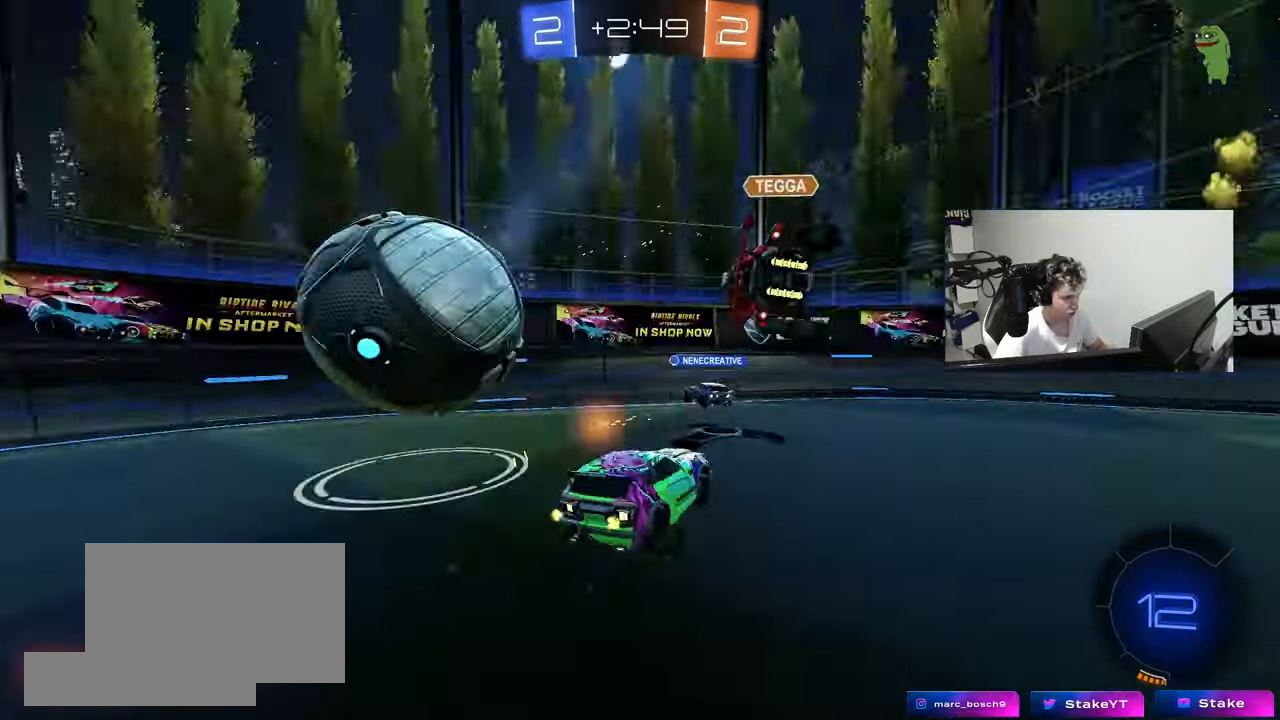
{"keys": ["a", "shift"], "mouse": [], "mouse_move": "still", "events": [[50, "w", "up"], [83, "a", "down"], [83, "d", "up"], [183, "w", "down"], [367, "w", "up"], [467, "shift", "down"]]}
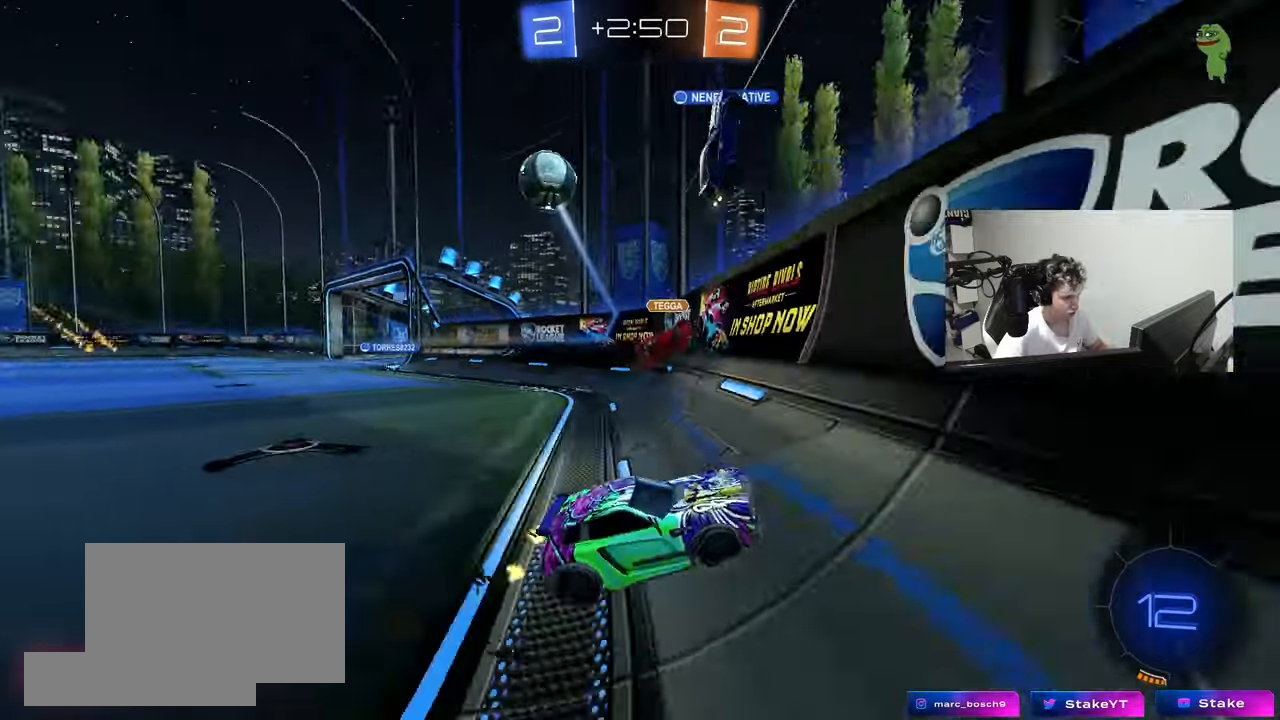
{"keys": ["a", "s"], "mouse": [], "mouse_move": "still", "events": [[17, "shift", "up"], [17, "w", "down"], [150, "shift", "down"], [283, "s", "down"], [283, "shift", "up"], [283, "w", "up"]]}
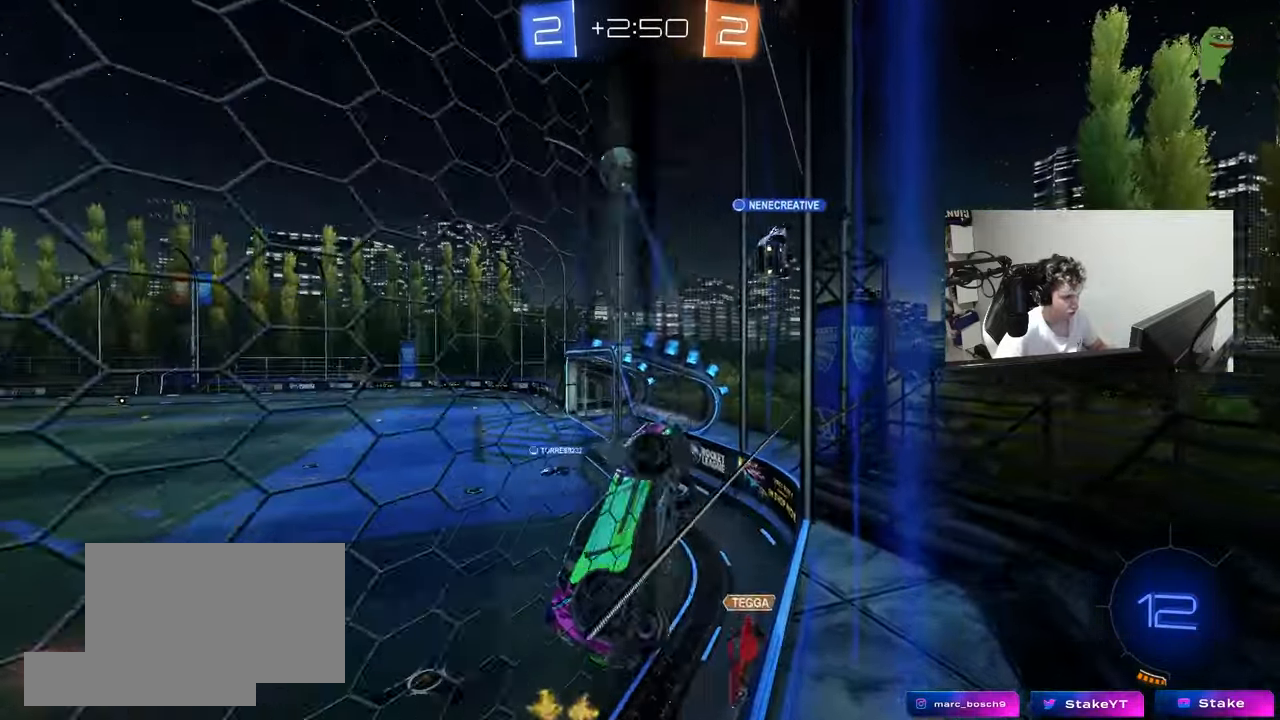
{"keys": ["a", "shift"], "mouse": ["right"], "mouse_move": "still", "events": [[17, "mouse_right", "down"], [67, "shift", "down"], [233, "mouse_right", "up"], [300, "a", "up"], [300, "s", "up"], [300, "shift", "up"], [400, "mouse_right", "down"], [500, "a", "down"], [500, "shift", "down"]]}
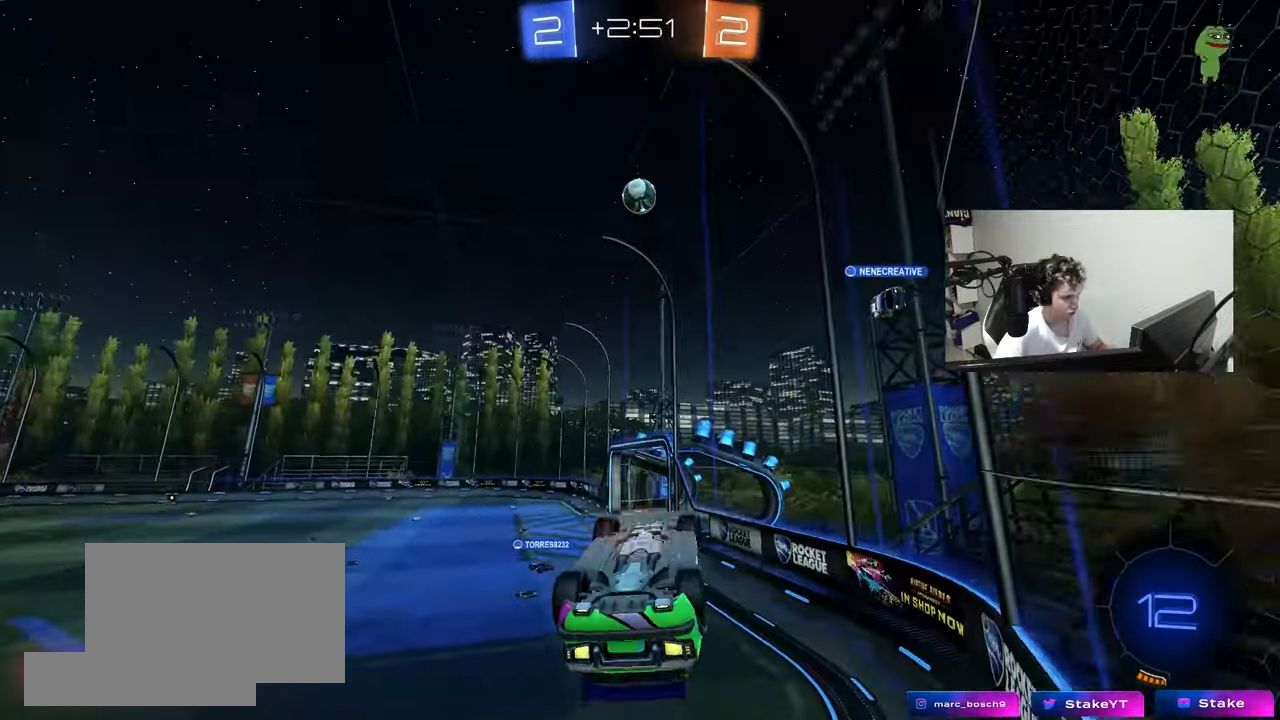
{"keys": ["a", "shift"], "mouse": [], "mouse_move": "still", "events": [[33, "s", "down"], [83, "s", "up"], [133, "mouse_right", "up"], [233, "w", "down"], [283, "w", "up"]]}
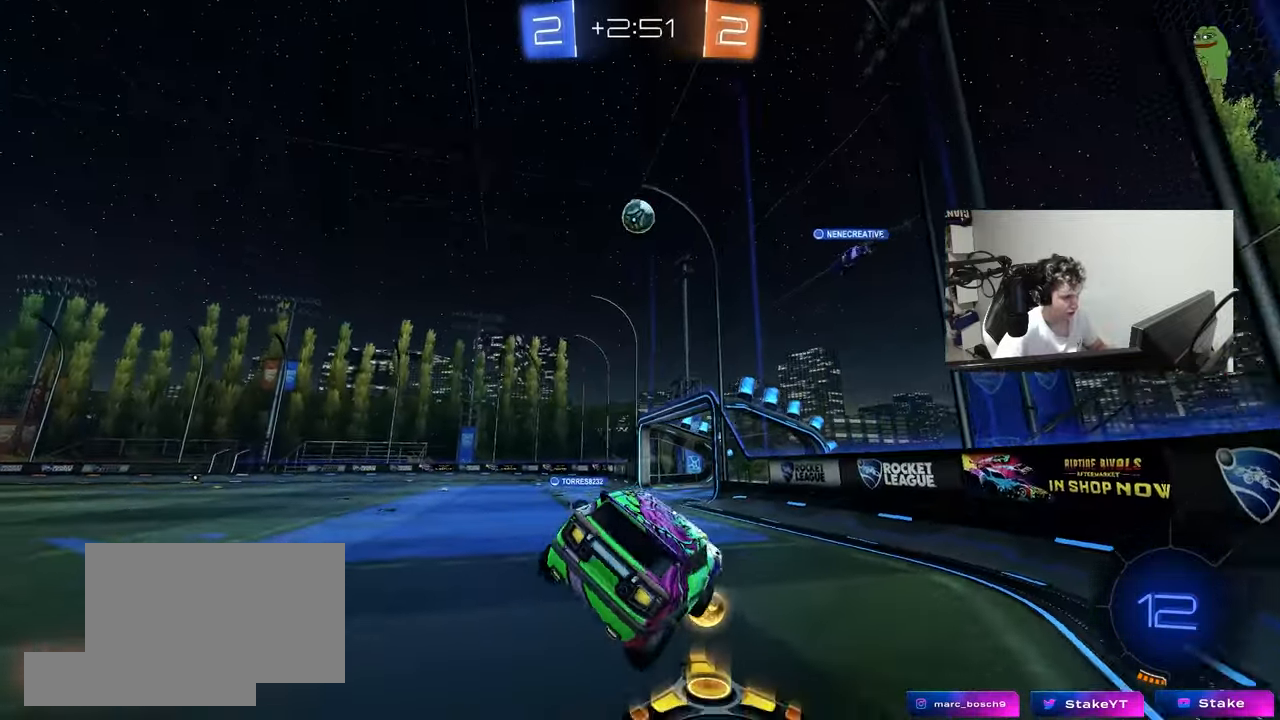
{"keys": ["a", "w"], "mouse": ["left"], "mouse_move": "still", "events": [[17, "shift", "up"], [100, "w", "down"], [150, "a", "up"], [200, "d", "down"], [383, "d", "up"], [383, "mouse_left", "down"], [433, "a", "down"]]}
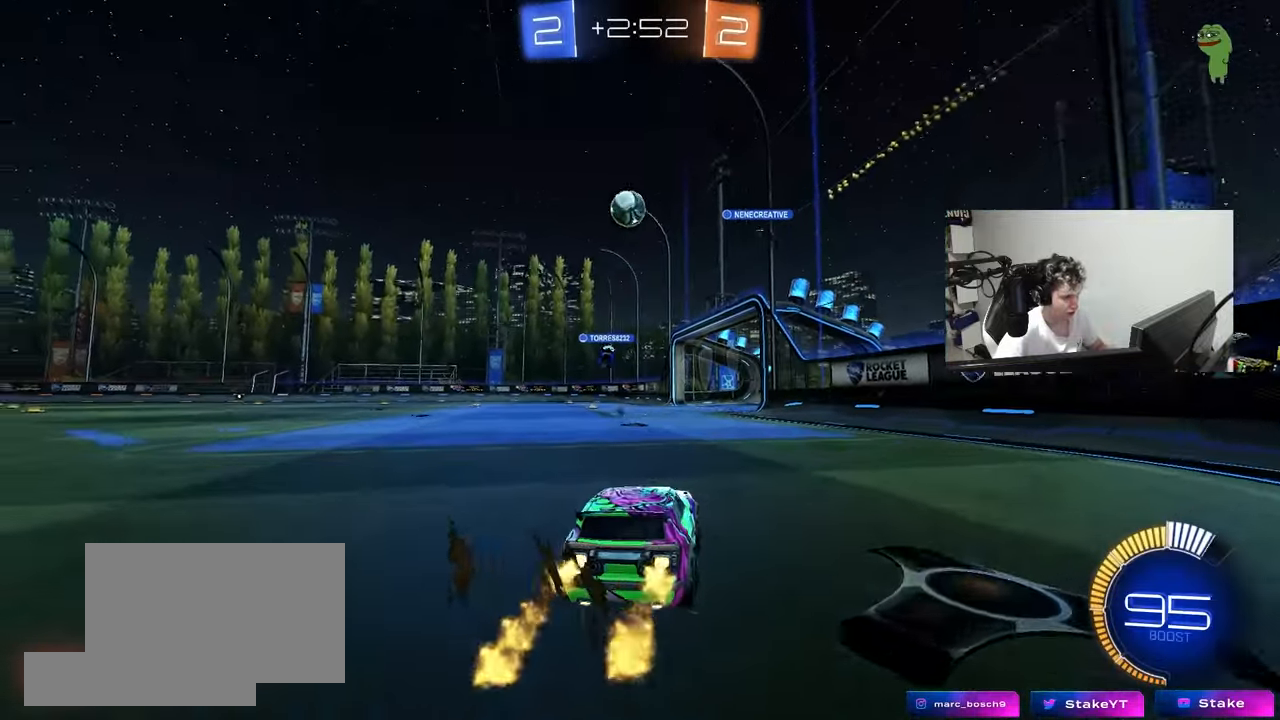
{"keys": ["a", "w"], "mouse": [], "mouse_move": "still", "events": [[17, "mouse_left", "up"], [267, "a", "up"], [267, "mouse_left", "down"], [450, "a", "down"], [500, "mouse_left", "up"]]}
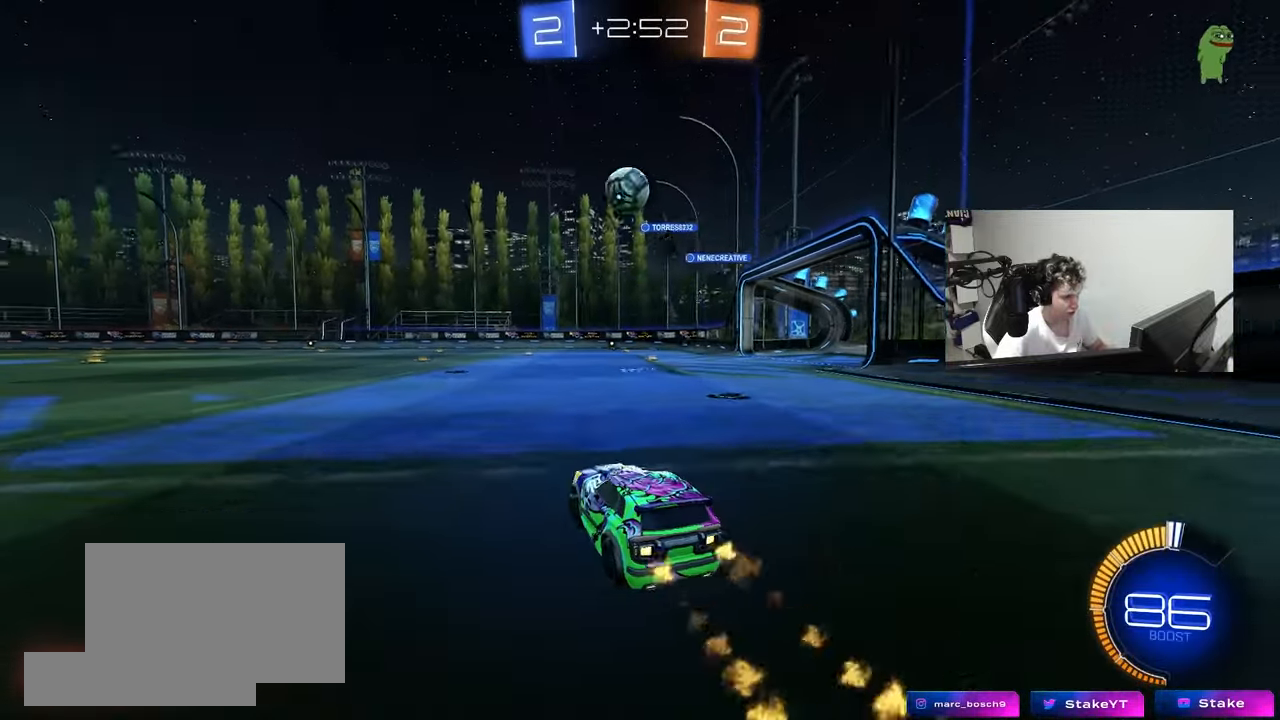
{"keys": ["a", "s", "shift"], "mouse": ["right"], "mouse_move": "down-left", "events": [[133, "w", "up"], [317, "d", "down"], [317, "mouse_right", "down"], [317, "s", "down"], [367, "d", "up"], [467, "shift", "down"]]}
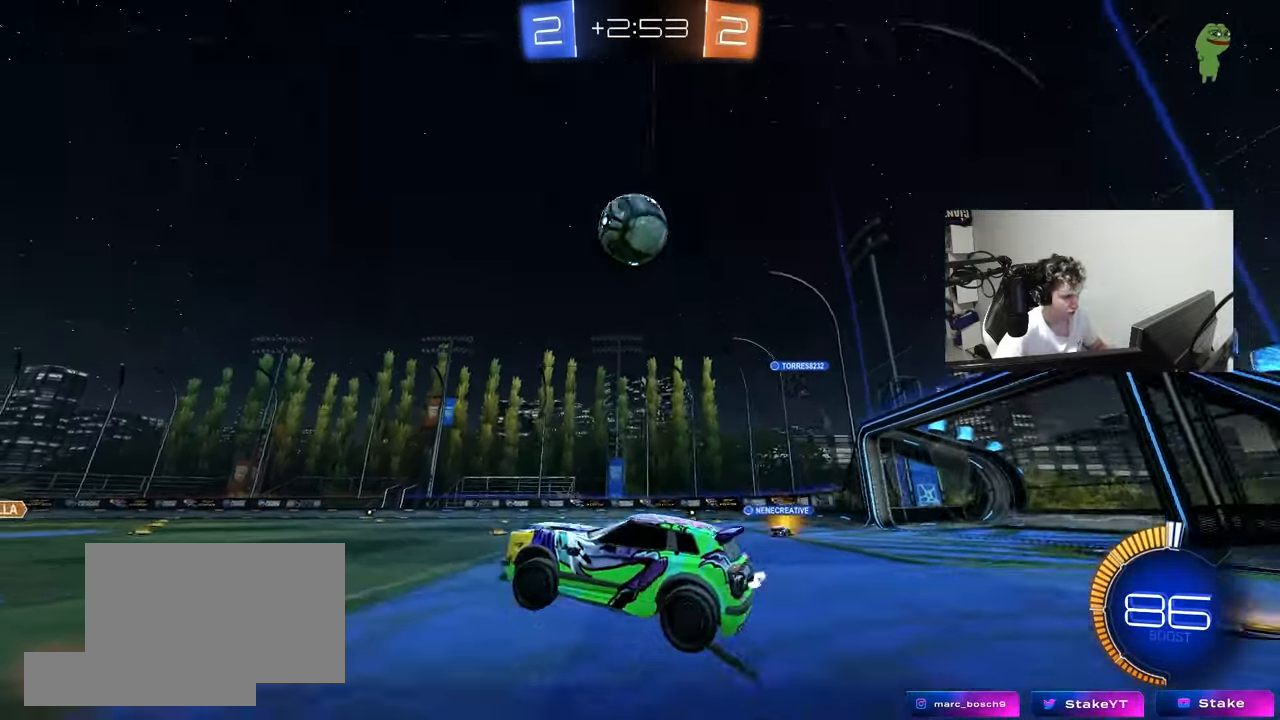
{"keys": ["d", "s"], "mouse": [], "mouse_move": "up", "events": [[50, "mouse_left", "down"], [100, "a", "up"], [100, "s", "up"], [100, "shift", "up"], [150, "s", "down"], [200, "d", "down"], [333, "mouse_right", "up"], [333, "s", "up"], [433, "mouse_left", "up"], [483, "s", "down"]]}
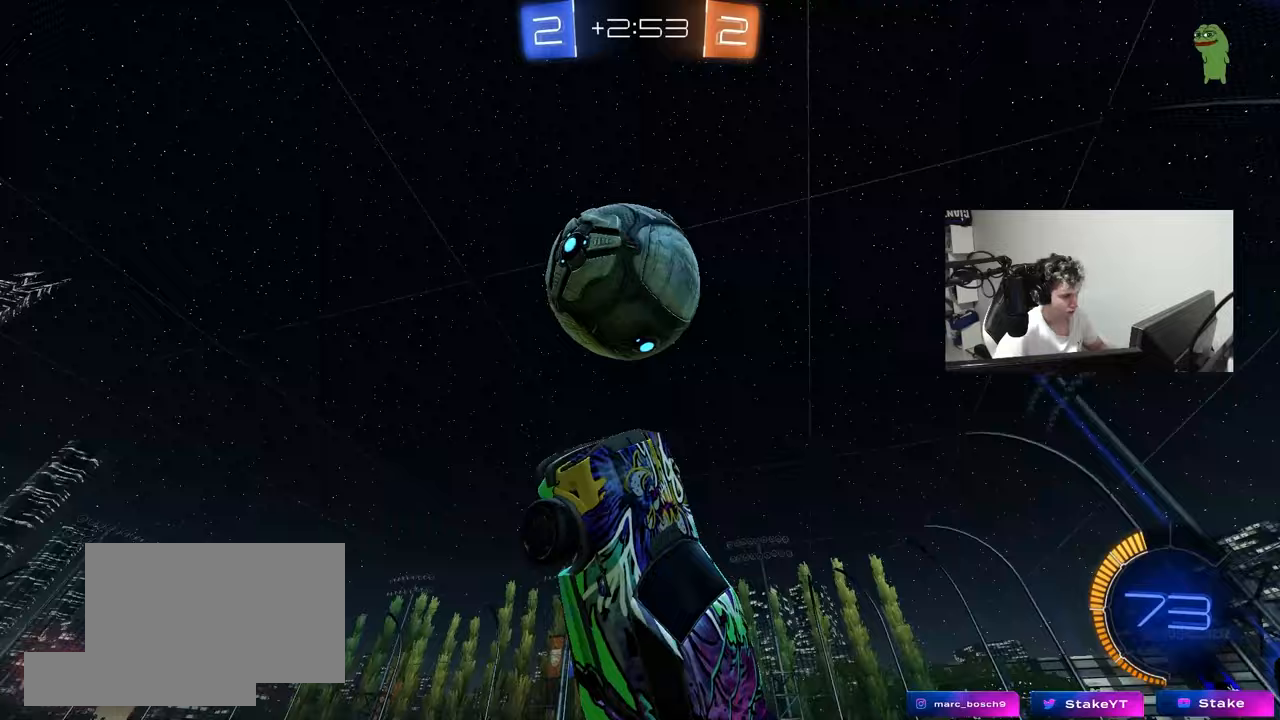
{"keys": ["a", "shift"], "mouse": ["left"], "mouse_move": "still", "events": [[350, "a", "down"], [350, "d", "up"], [400, "mouse_left", "down"], [400, "shift", "down"], [450, "s", "up"]]}
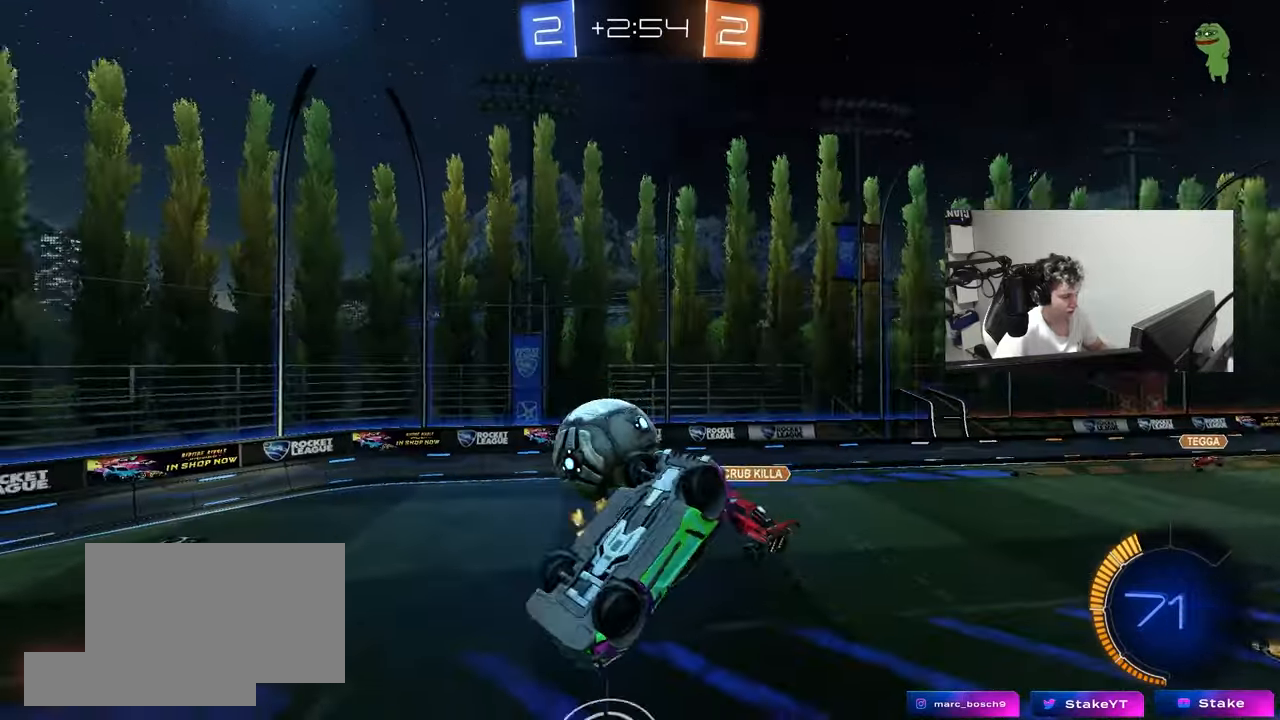
{"keys": ["d"], "mouse": [], "mouse_move": "still", "events": [[233, "a", "up"], [233, "d", "down"], [233, "shift", "up"], [317, "shift", "down"], [417, "mouse_left", "up"], [467, "shift", "up"]]}